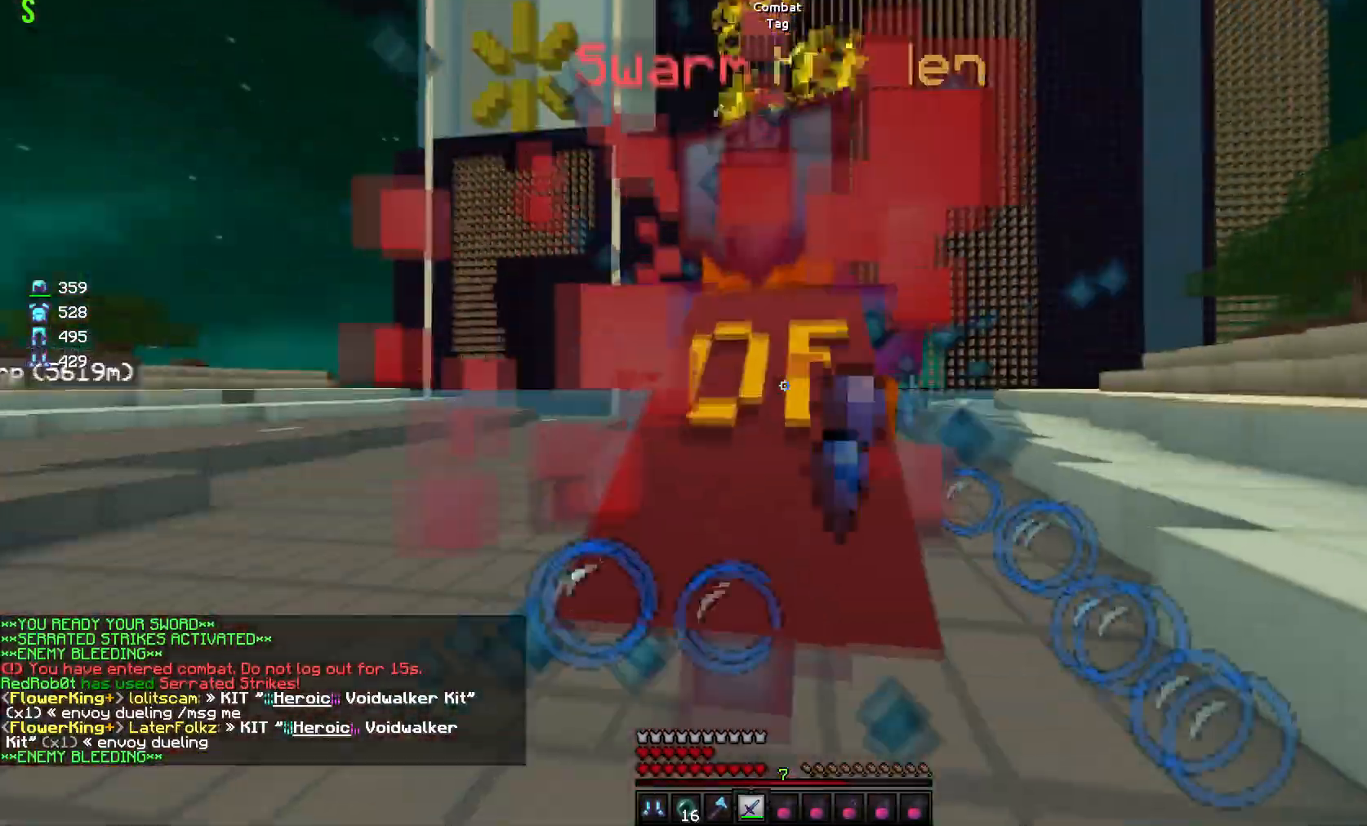
Gameplay with keyboard and mouse; each line is a JSON object with the keys and mouse buttons held at the frame after it. "events" lists presses ("down") and releases ("up") of "a", "d", "s", "w", "mouse_left" and "mouse_right" between this image and that frame as [ms after this image, input, new state], when the widget could be followed in between. "mouse_left", "mouse_right" = the "left", "right" buttons of the "mouse" list. No other keys are recorded. Fast repeated clicks can show as one long hold. Mouse movement is not recorded.
{"keys": [], "mouse": ["left"], "events": [[33, "mouse_left", "down"], [133, "mouse_left", "up"], [150, "mouse_left", "down"], [234, "mouse_left", "up"], [250, "mouse_left", "down"], [350, "w", "up"], [367, "mouse_left", "up"], [384, "mouse_left", "down"]]}
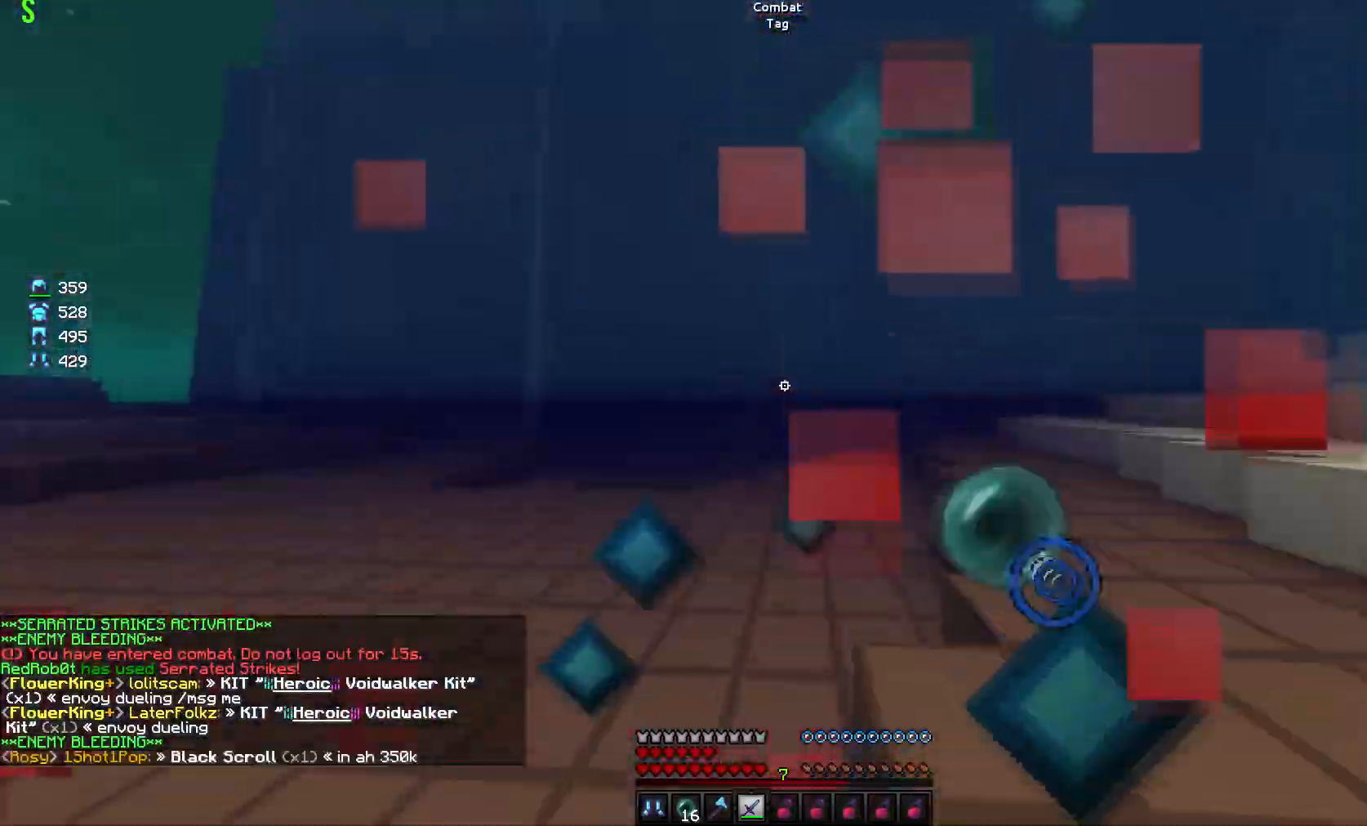
{"keys": [], "mouse": ["left"], "events": [[134, "mouse_left", "up"], [151, "mouse_left", "down"], [267, "mouse_left", "up"], [284, "mouse_left", "down"], [384, "mouse_left", "up"], [418, "mouse_left", "down"]]}
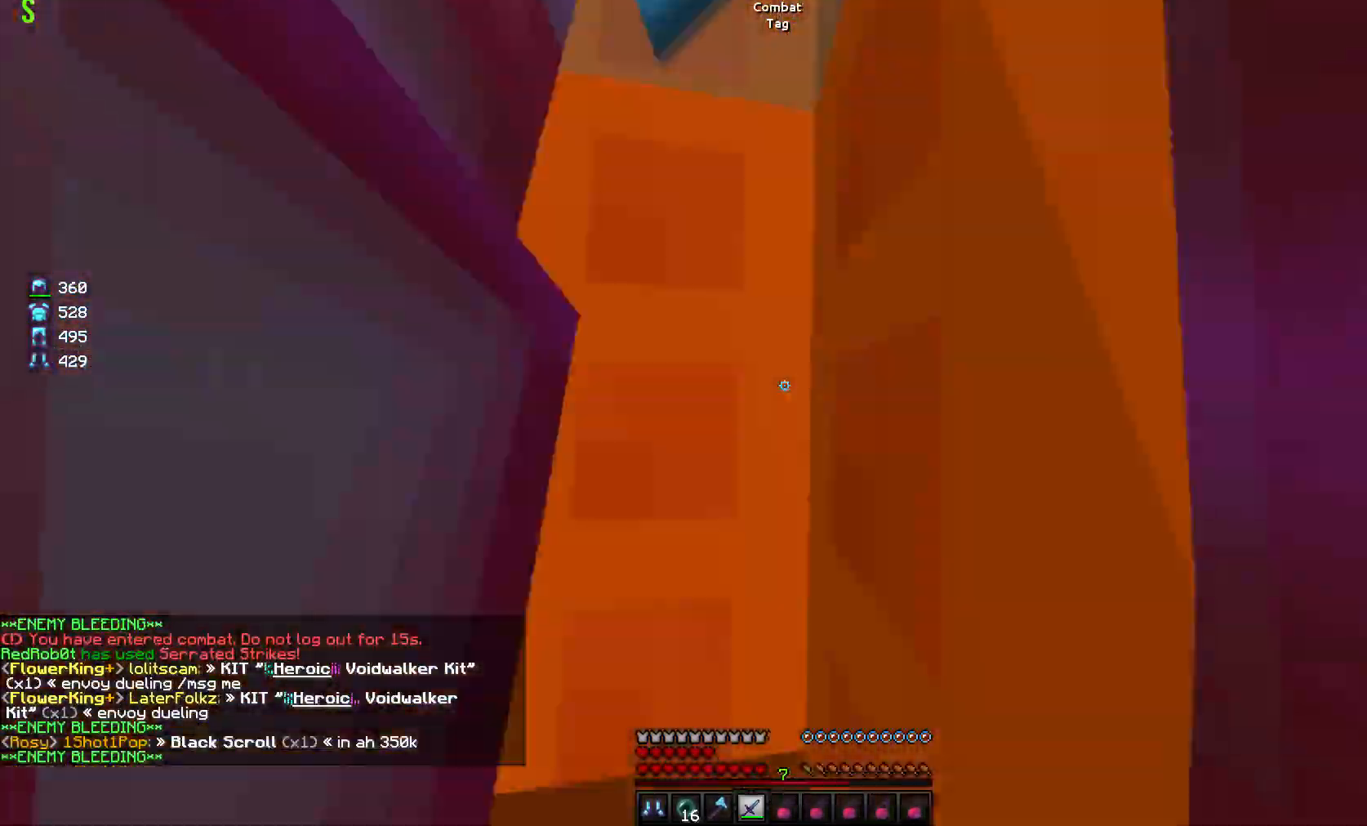
{"keys": ["w"], "mouse": ["left"], "events": [[17, "mouse_left", "up"], [50, "mouse_left", "down"], [117, "a", "down"], [150, "mouse_left", "up"], [167, "a", "up"], [183, "mouse_left", "down"], [284, "mouse_left", "up"], [284, "s", "down"], [317, "mouse_left", "down"], [400, "s", "up"], [417, "mouse_left", "up"], [467, "mouse_left", "down"], [467, "w", "down"]]}
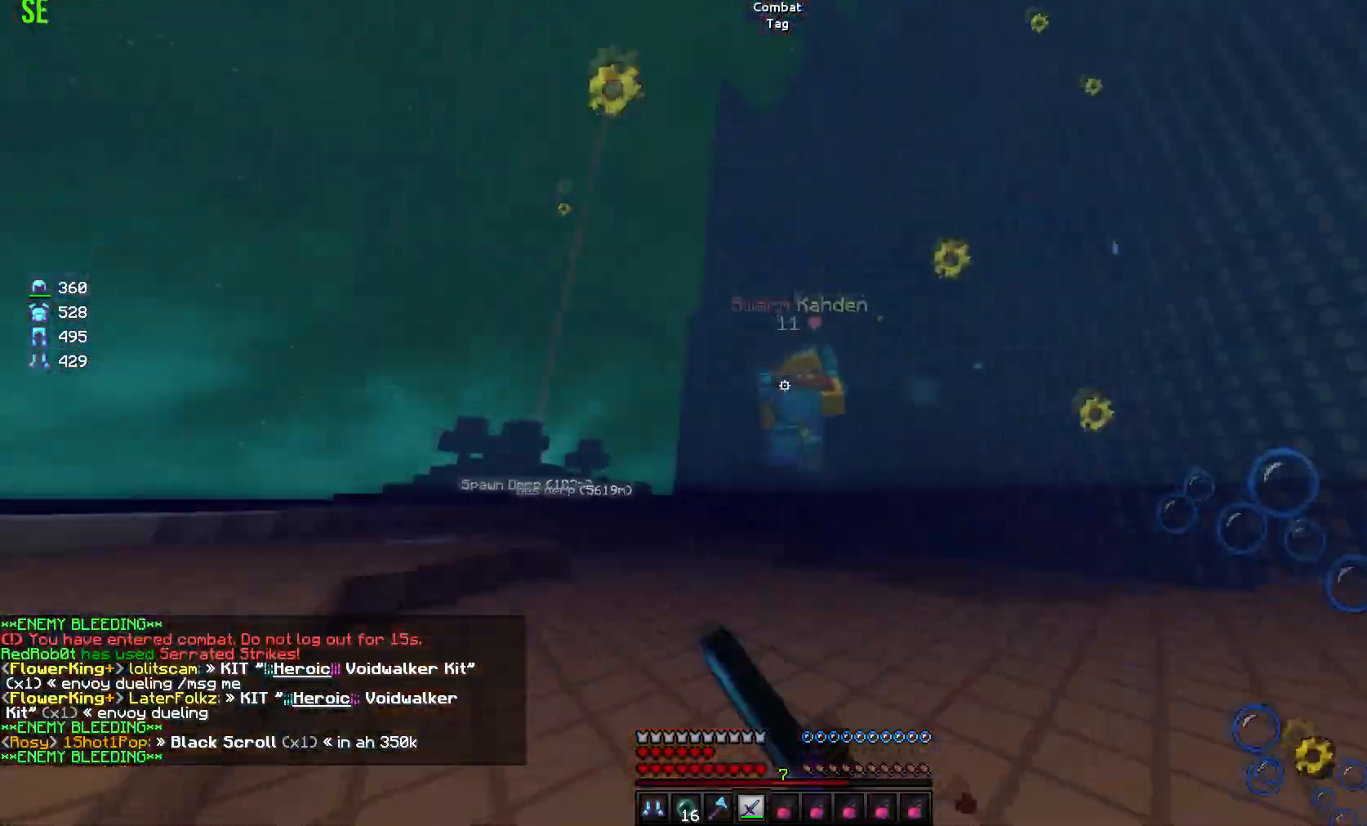
{"keys": ["w"], "mouse": ["left"], "events": [[51, "mouse_left", "up"], [84, "mouse_left", "down"], [201, "mouse_left", "up"], [234, "mouse_left", "down"], [334, "mouse_left", "up"], [368, "mouse_left", "down"], [468, "mouse_left", "up"], [501, "mouse_left", "down"]]}
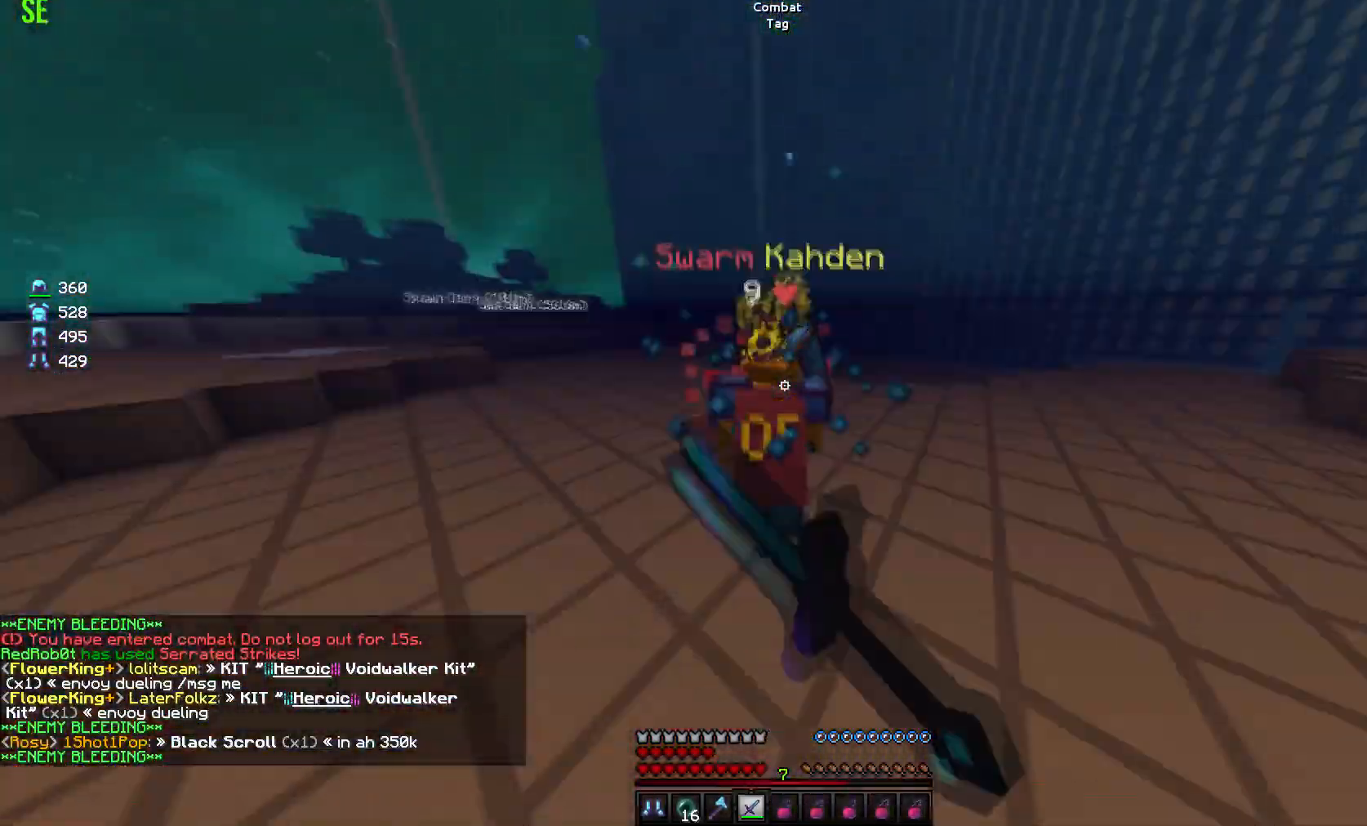
{"keys": [], "mouse": ["left"], "events": [[117, "mouse_left", "up"], [133, "mouse_left", "down"], [250, "w", "up"]]}
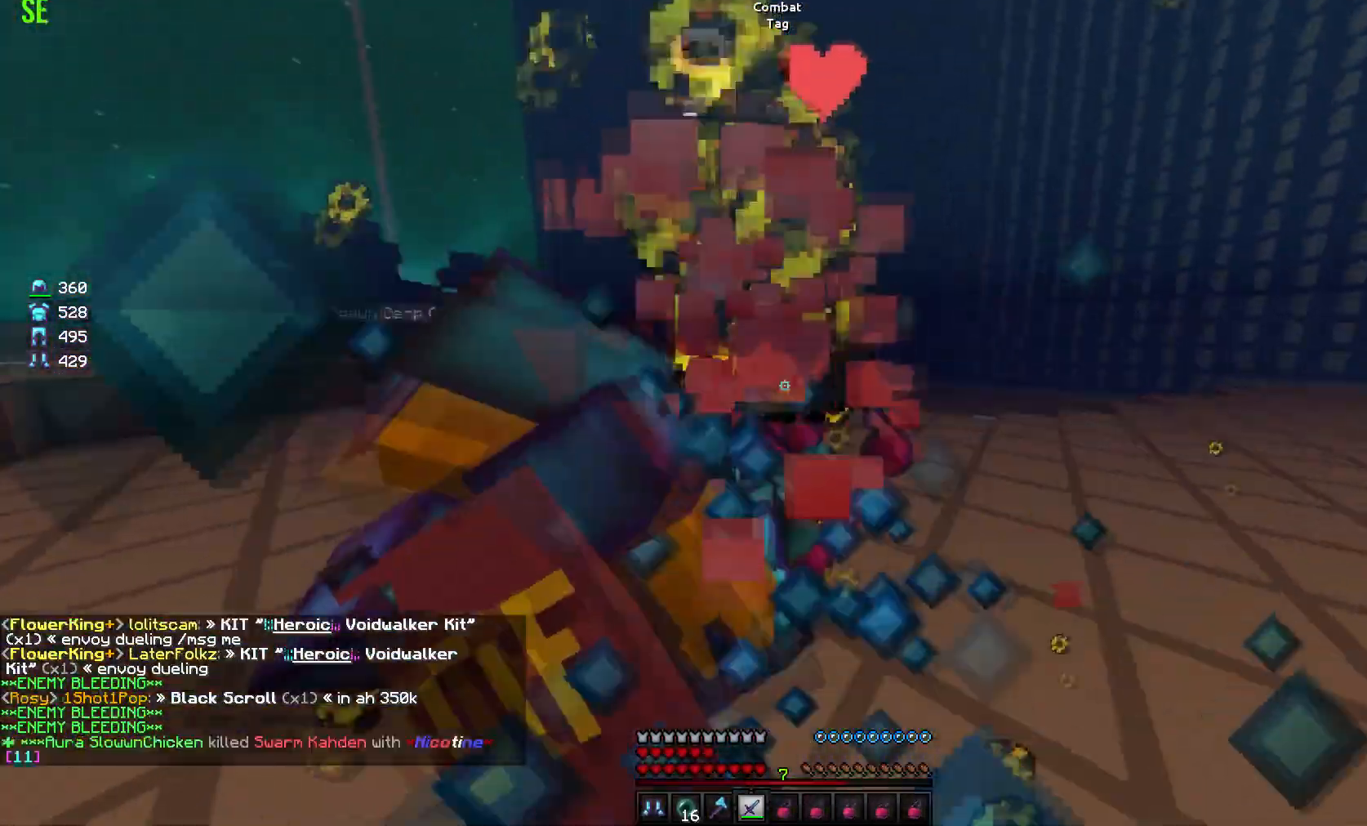
{"keys": ["w"], "mouse": [], "events": [[17, "mouse_left", "up"], [34, "mouse_left", "down"], [217, "w", "down"], [267, "mouse_left", "up"], [301, "mouse_left", "down"], [401, "mouse_left", "up"]]}
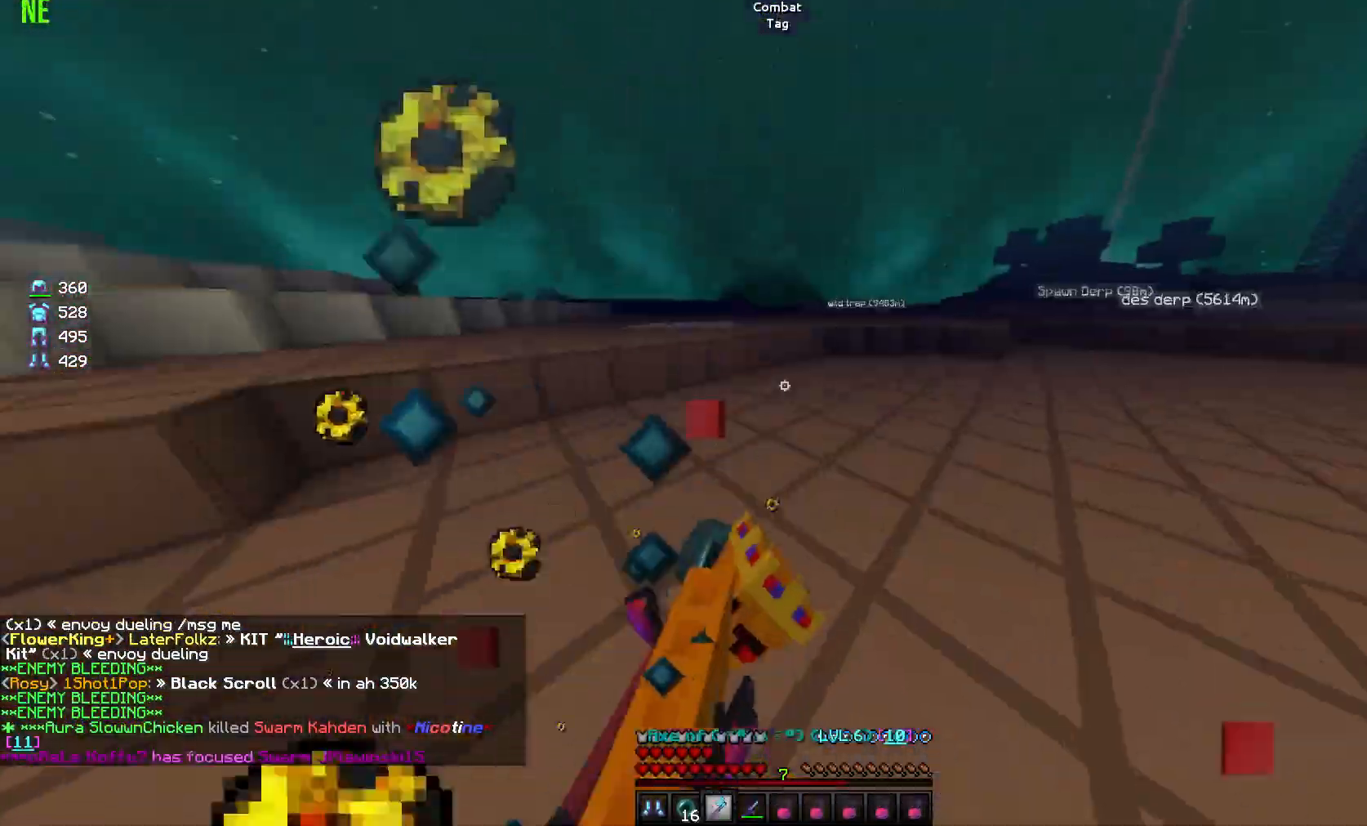
{"keys": [], "mouse": [], "events": [[434, "w", "up"]]}
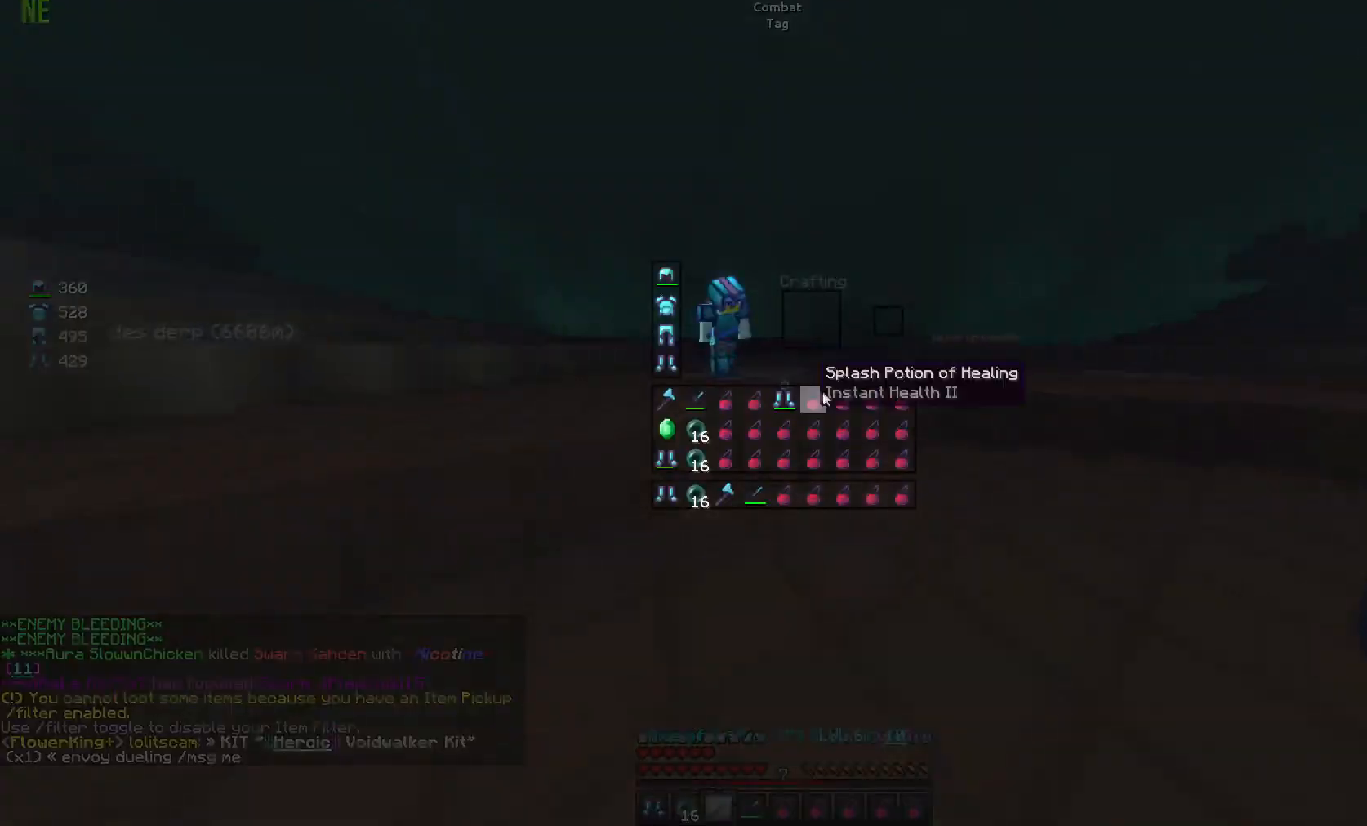
{"keys": [], "mouse": [], "events": []}
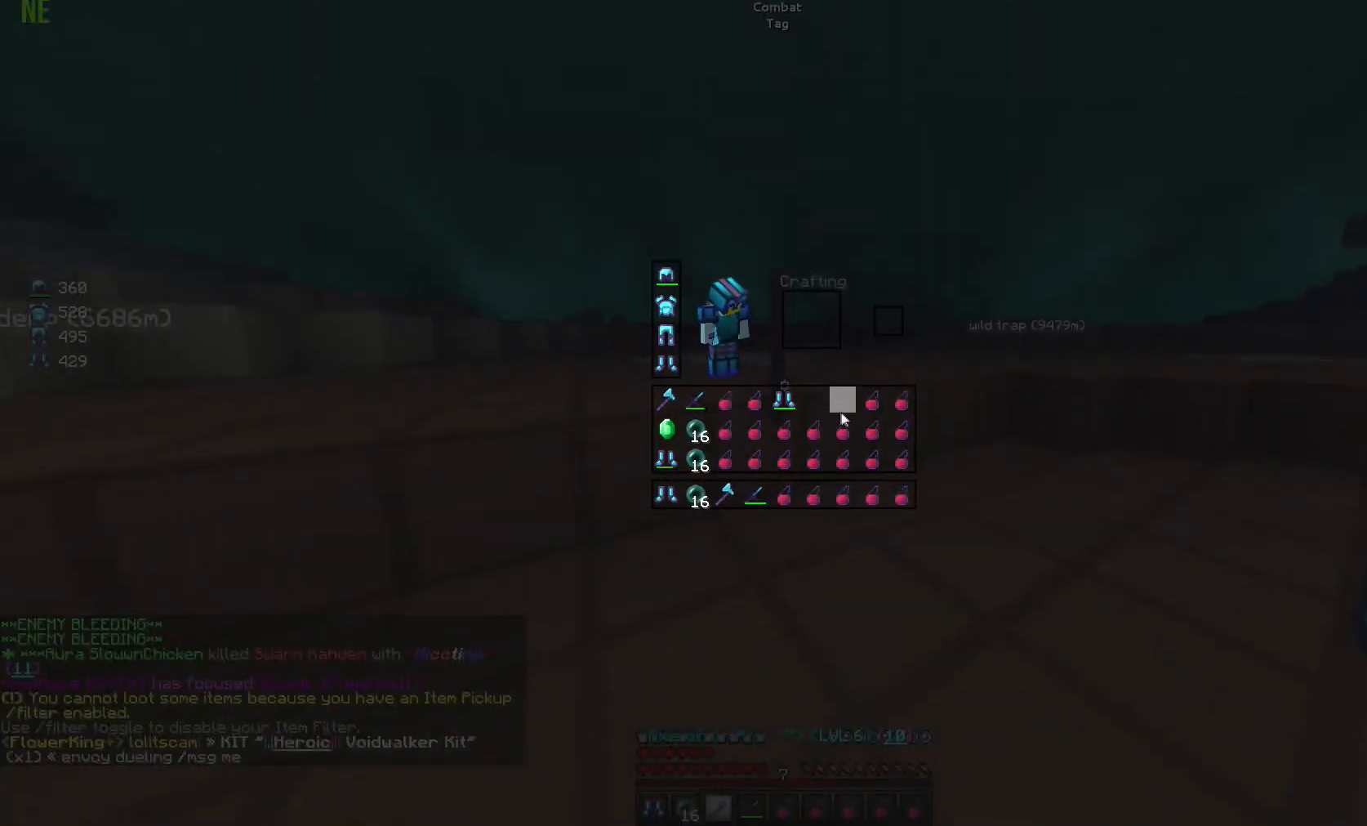
{"keys": [], "mouse": [], "events": []}
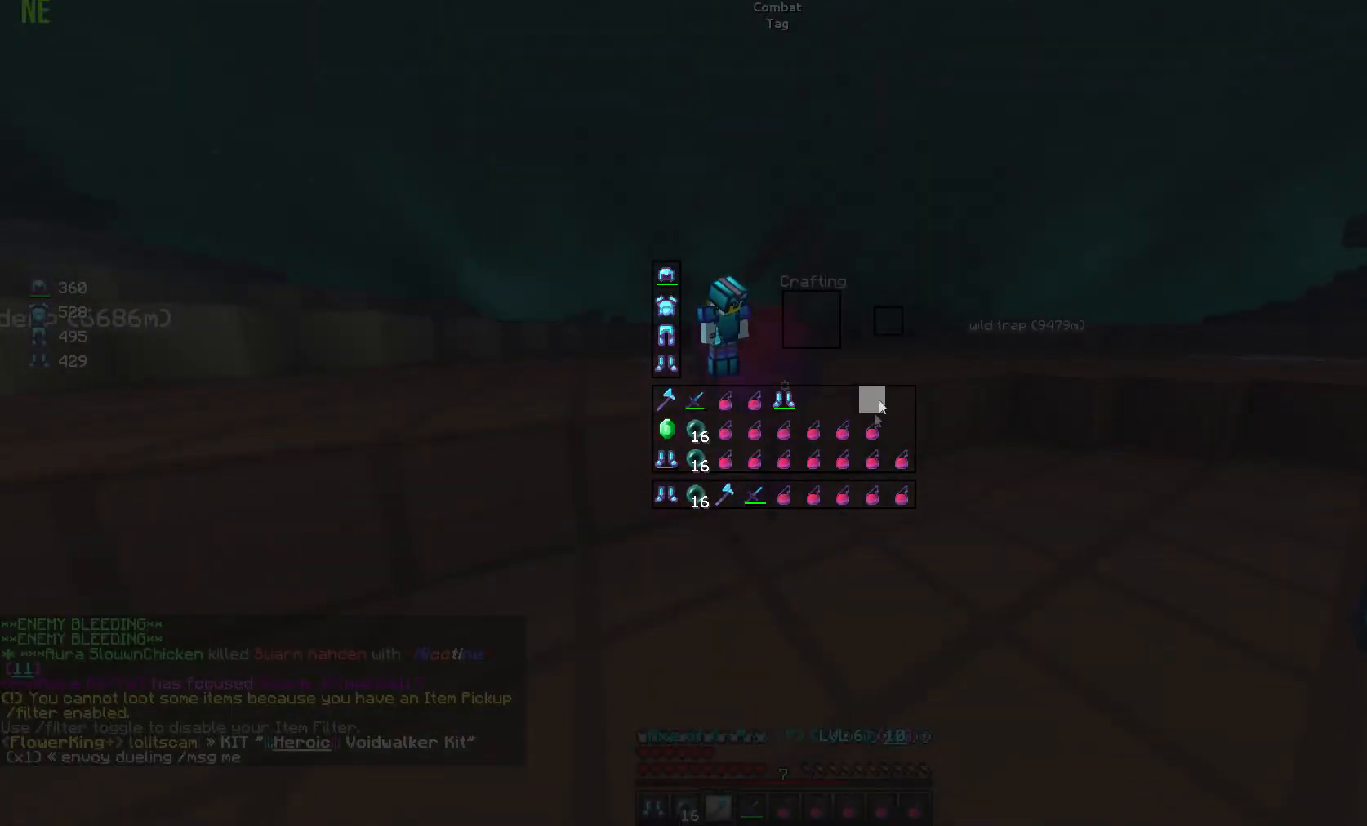
{"keys": [], "mouse": [], "events": []}
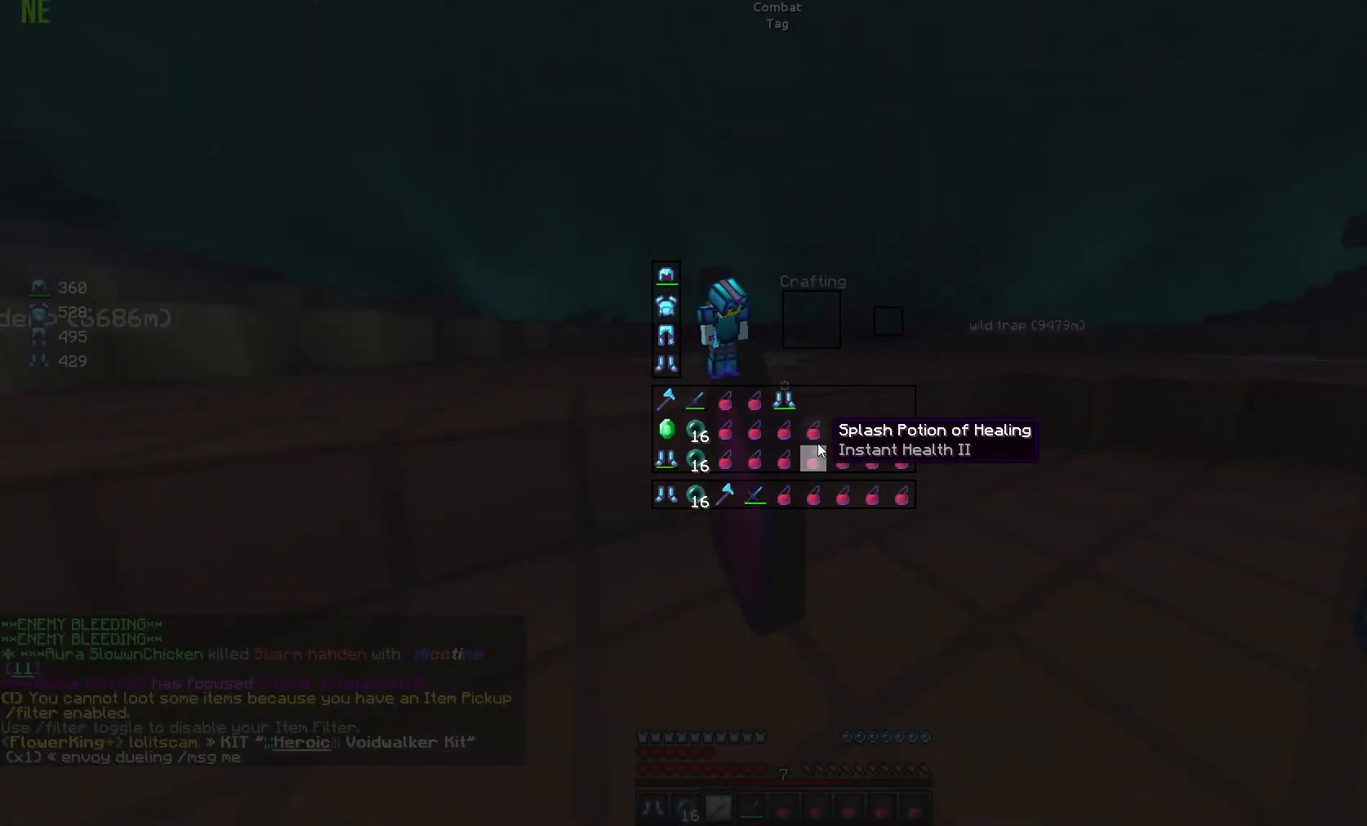
{"keys": [], "mouse": [], "events": []}
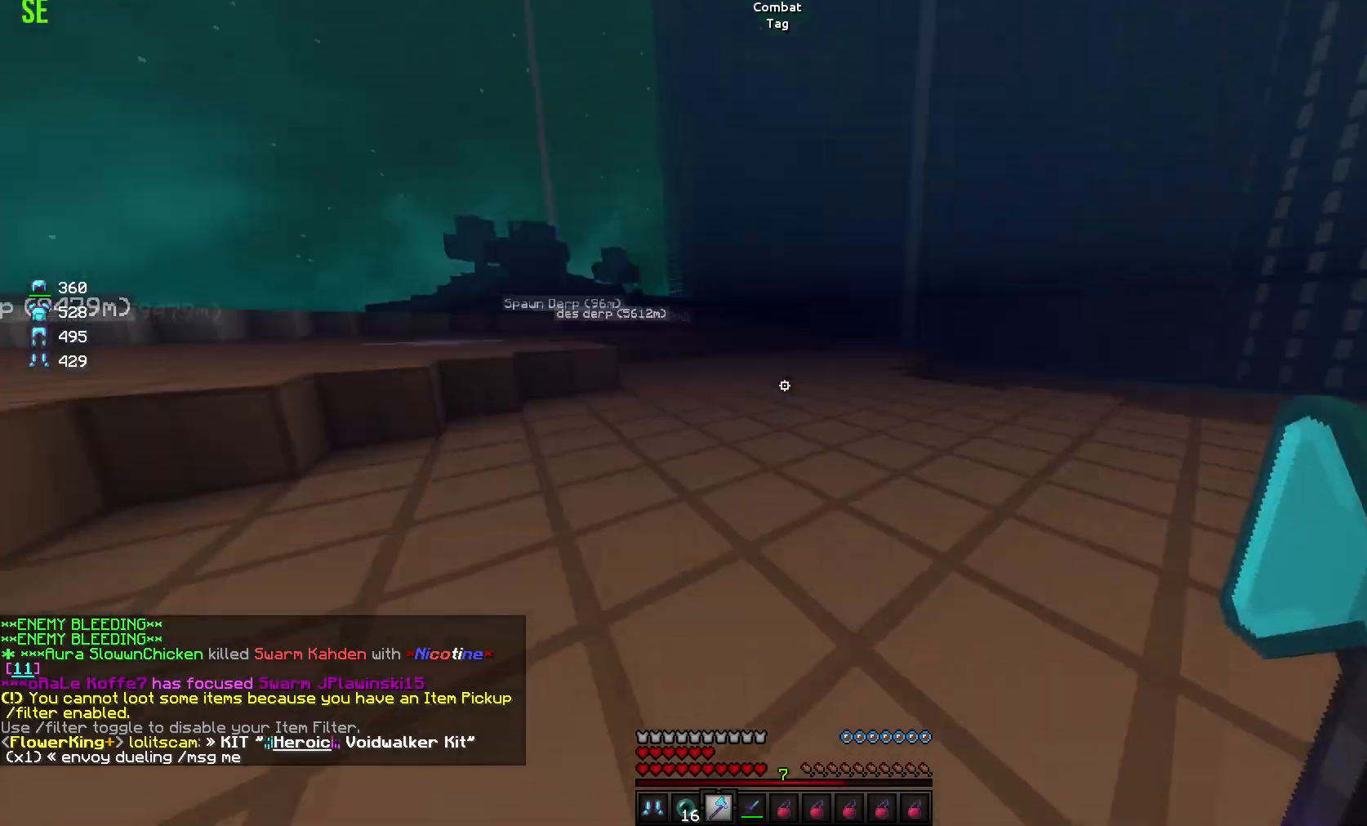
{"keys": ["d", "w"], "mouse": [], "events": [[67, "w", "down"], [151, "d", "down"]]}
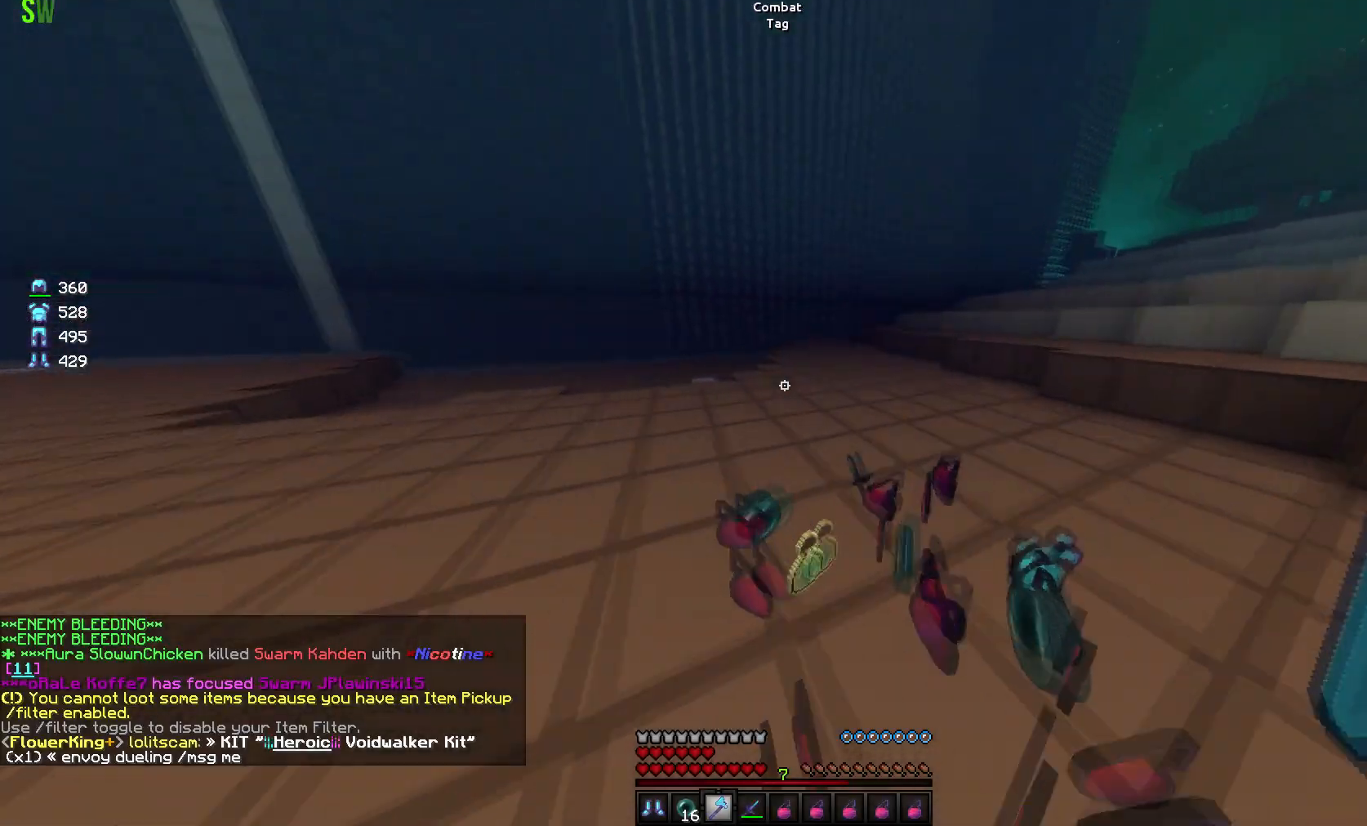
{"keys": ["d"], "mouse": [], "events": [[83, "w", "up"], [217, "a", "down"], [217, "d", "up"], [217, "s", "down"], [284, "s", "up"], [400, "a", "up"], [434, "d", "down"]]}
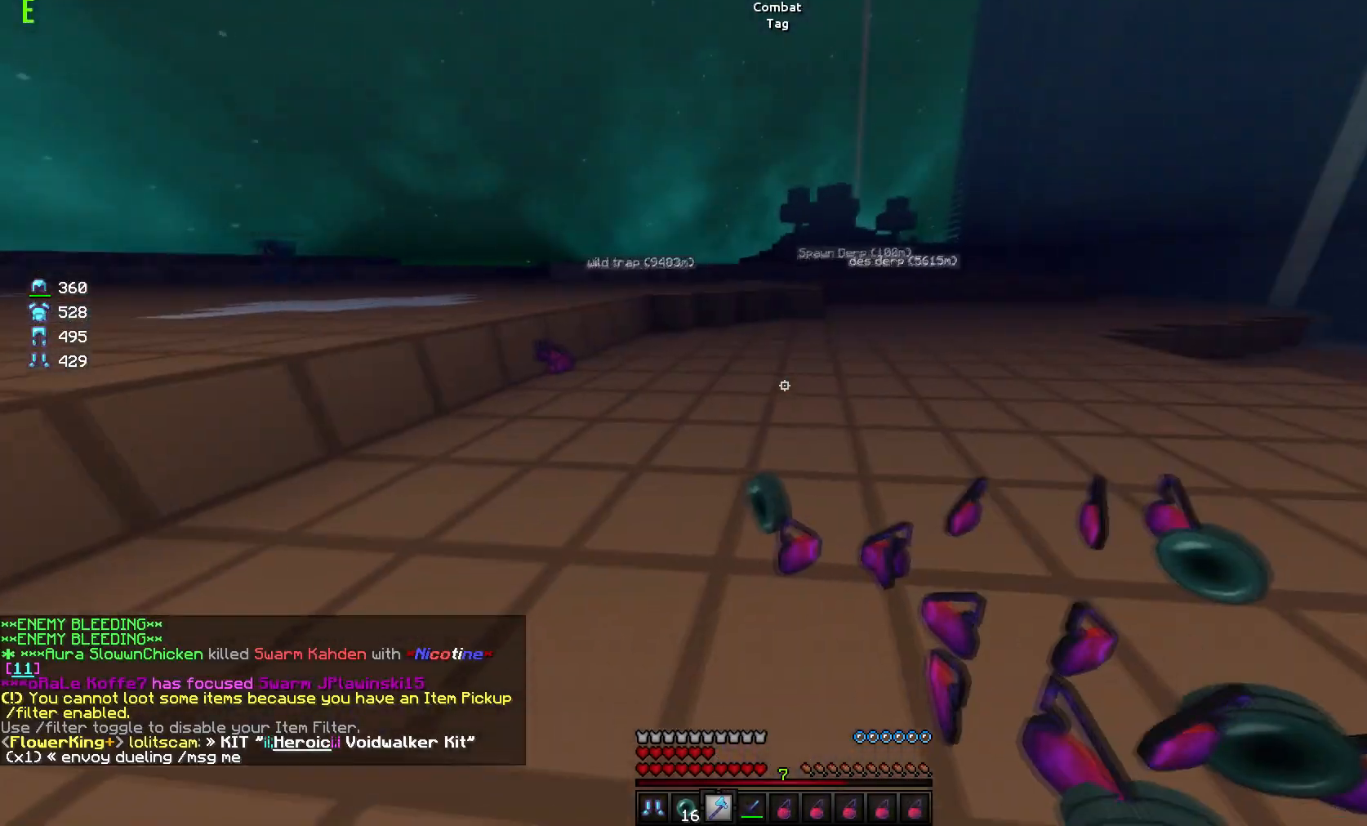
{"keys": ["a", "w"], "mouse": [], "events": [[201, "a", "down"], [217, "d", "up"], [418, "w", "down"]]}
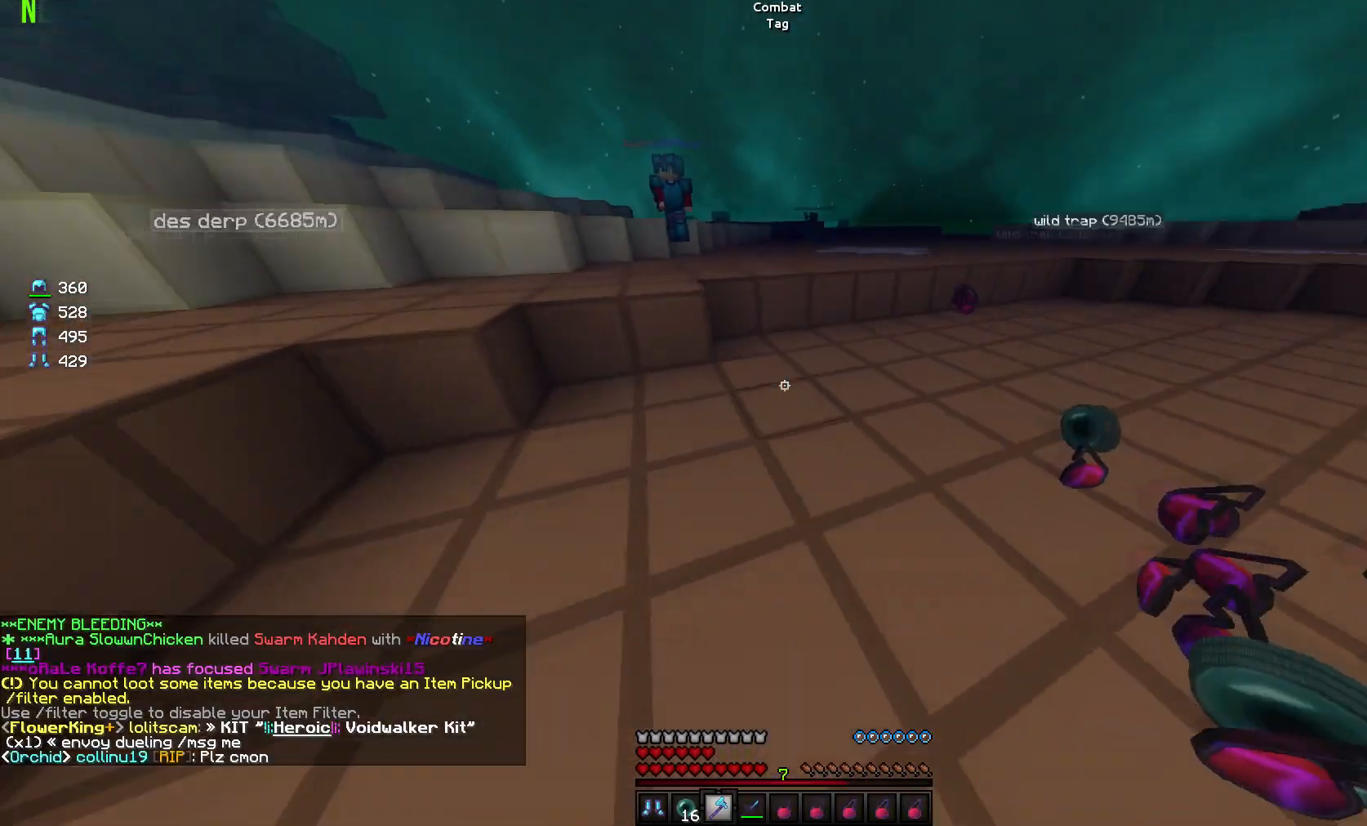
{"keys": ["d", "w"], "mouse": [], "events": [[17, "a", "up"], [133, "d", "down"]]}
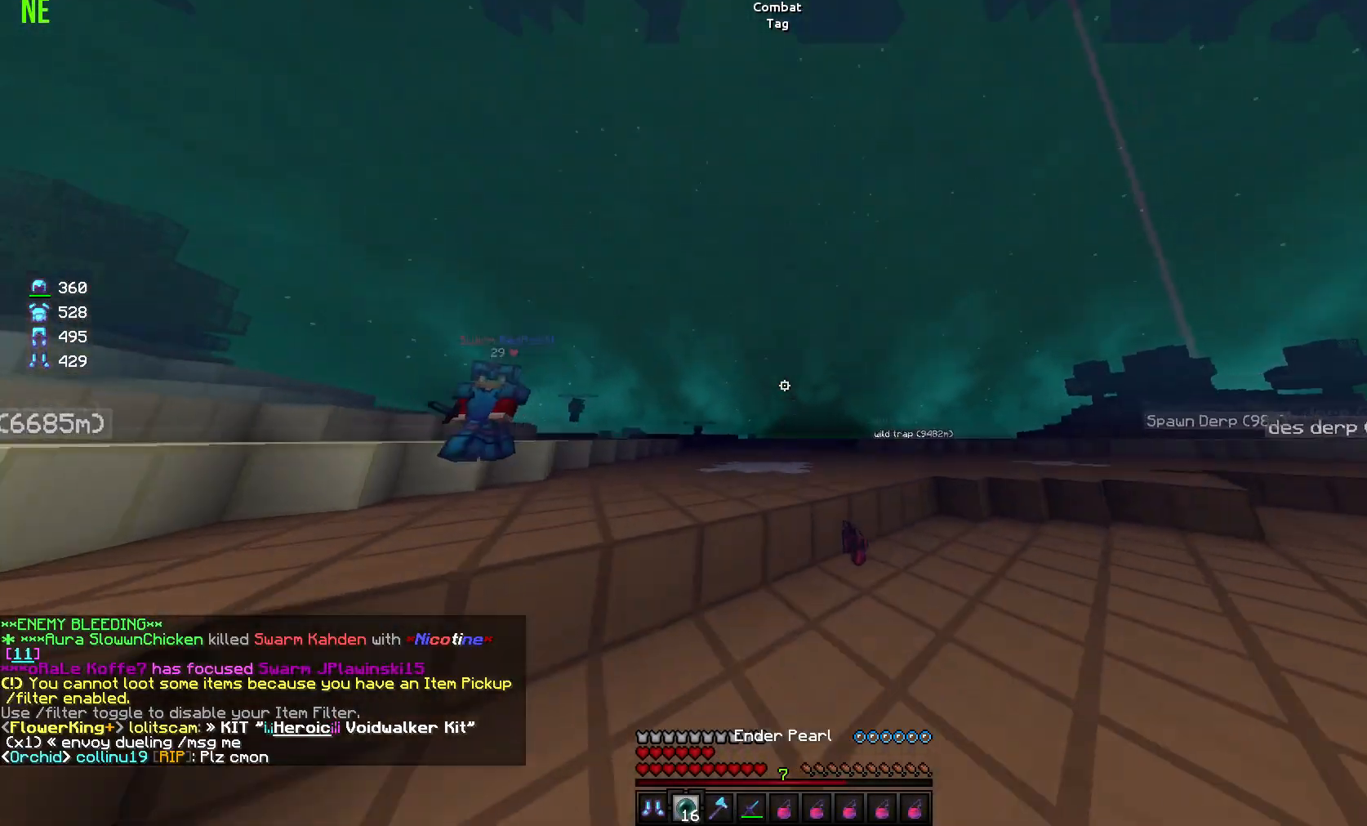
{"keys": ["w"], "mouse": [], "events": [[201, "d", "up"], [368, "mouse_right", "down"], [468, "mouse_right", "up"]]}